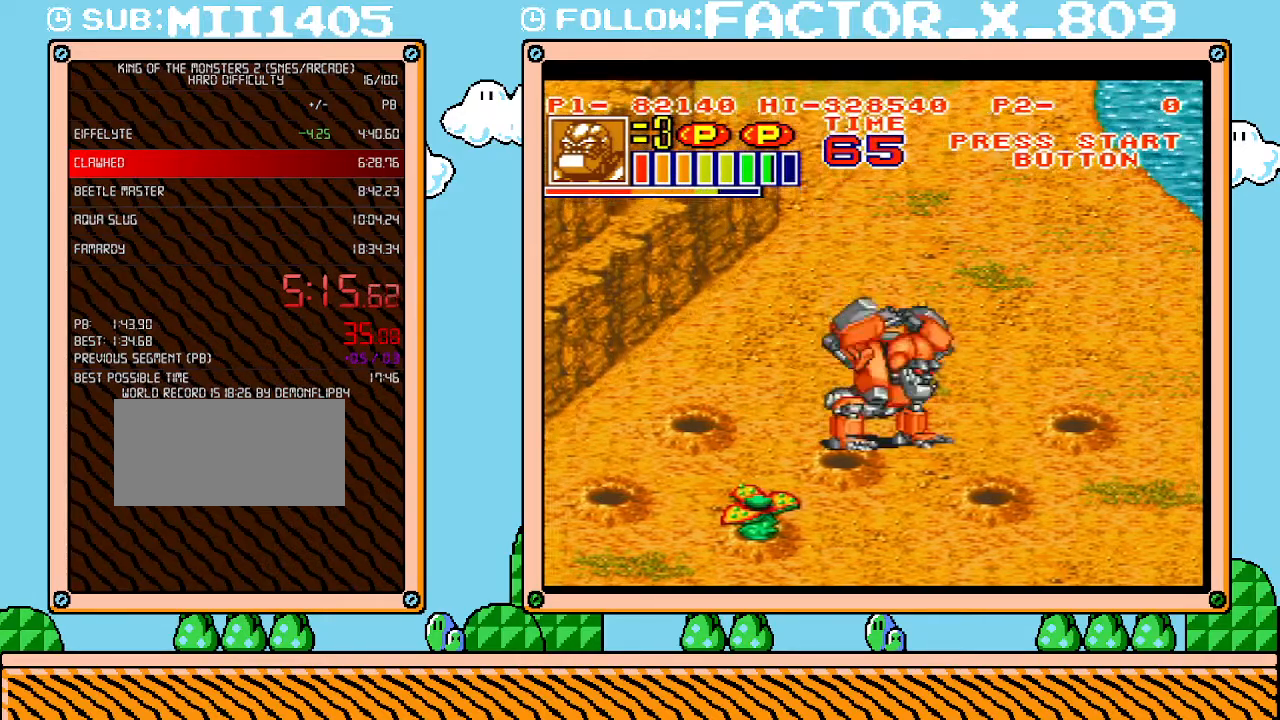
Gameplay with a controller (Nintendo layout); each line is a JSON object with the inputs held at the frame after it. "events" lists button and stick changes between this image and that frame as [ms after this image, input, new state], when the widget could be followed in between. Not read: L3 R3.
{"buttons": ["L1"], "events": []}
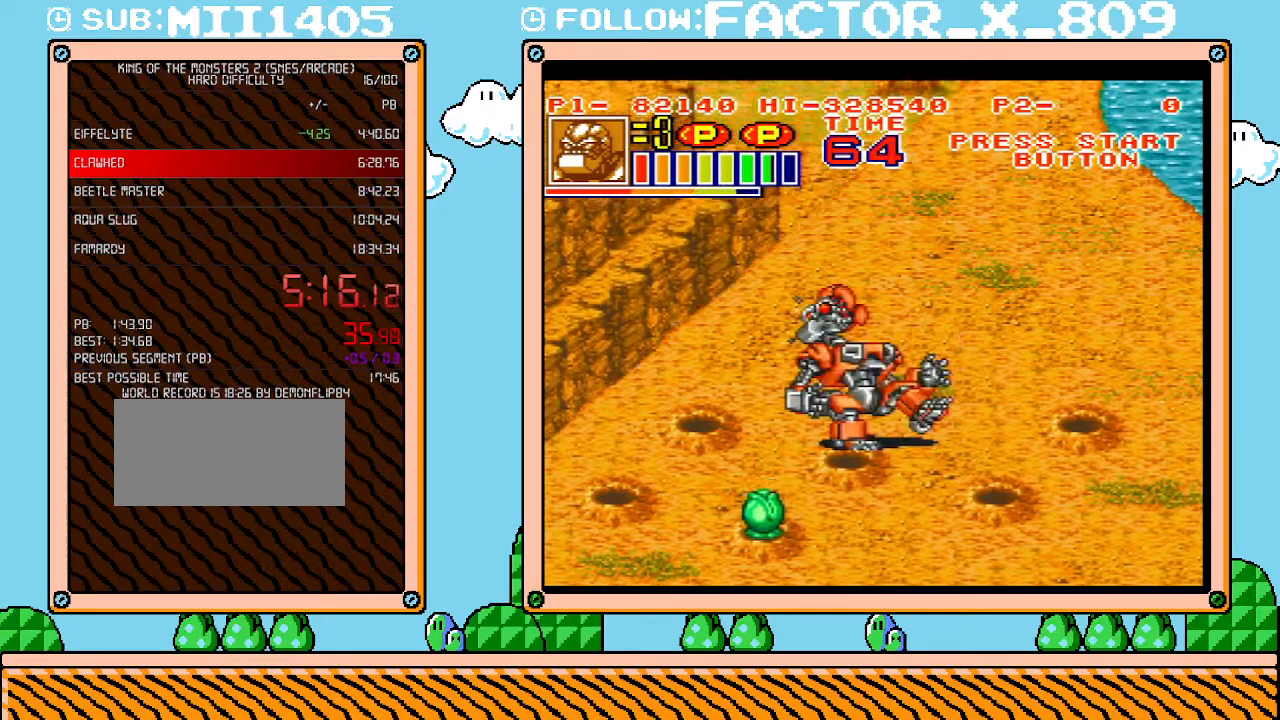
{"buttons": ["L1"], "events": []}
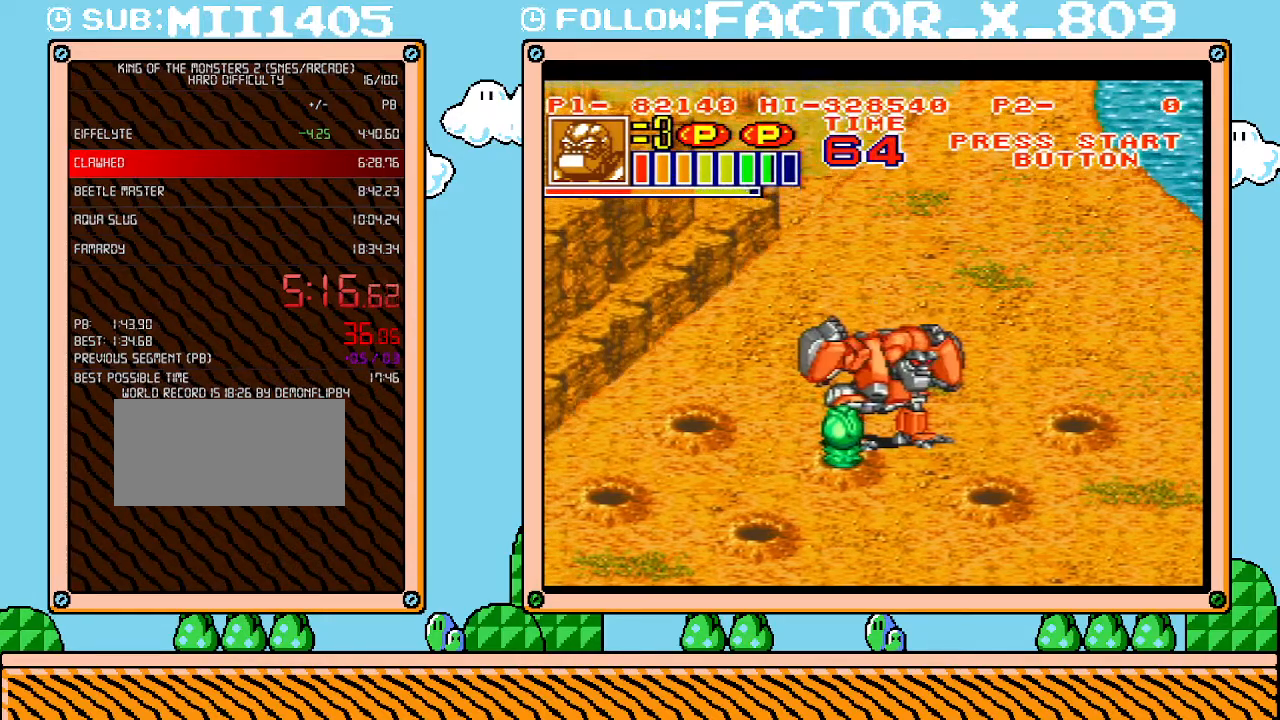
{"buttons": ["L1"], "events": []}
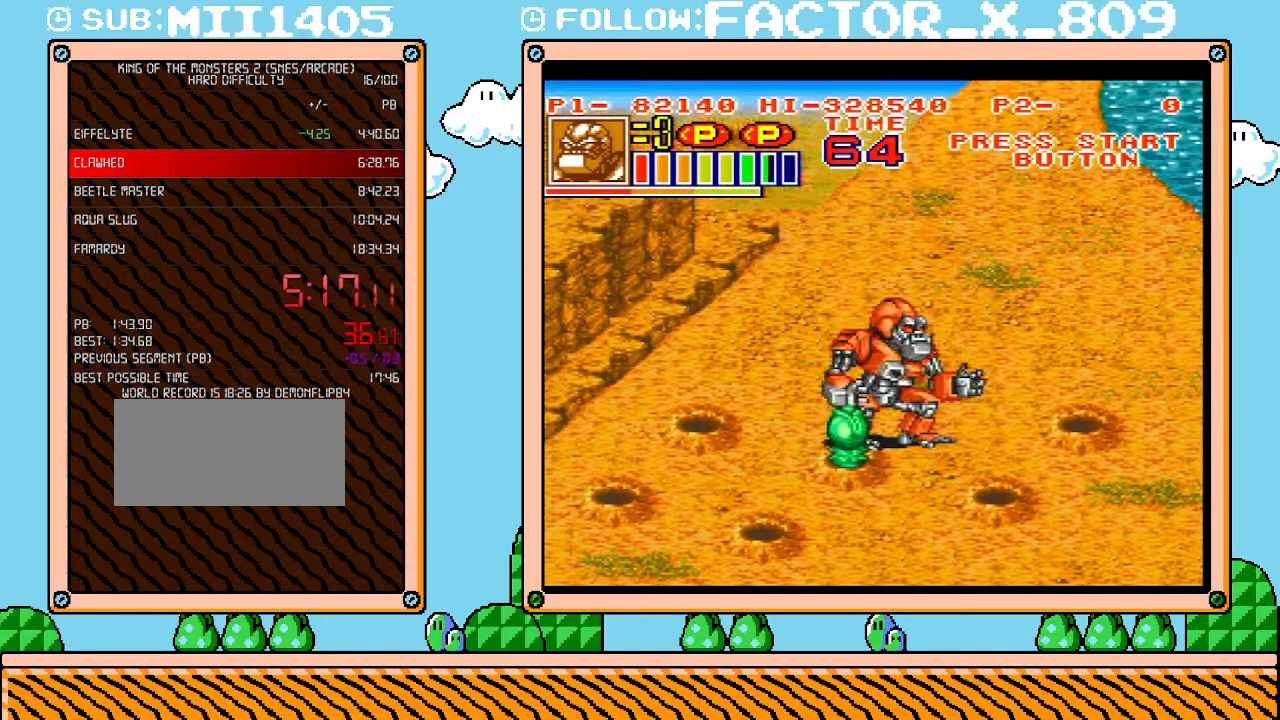
{"buttons": [], "events": [[17, "L1", "up"]]}
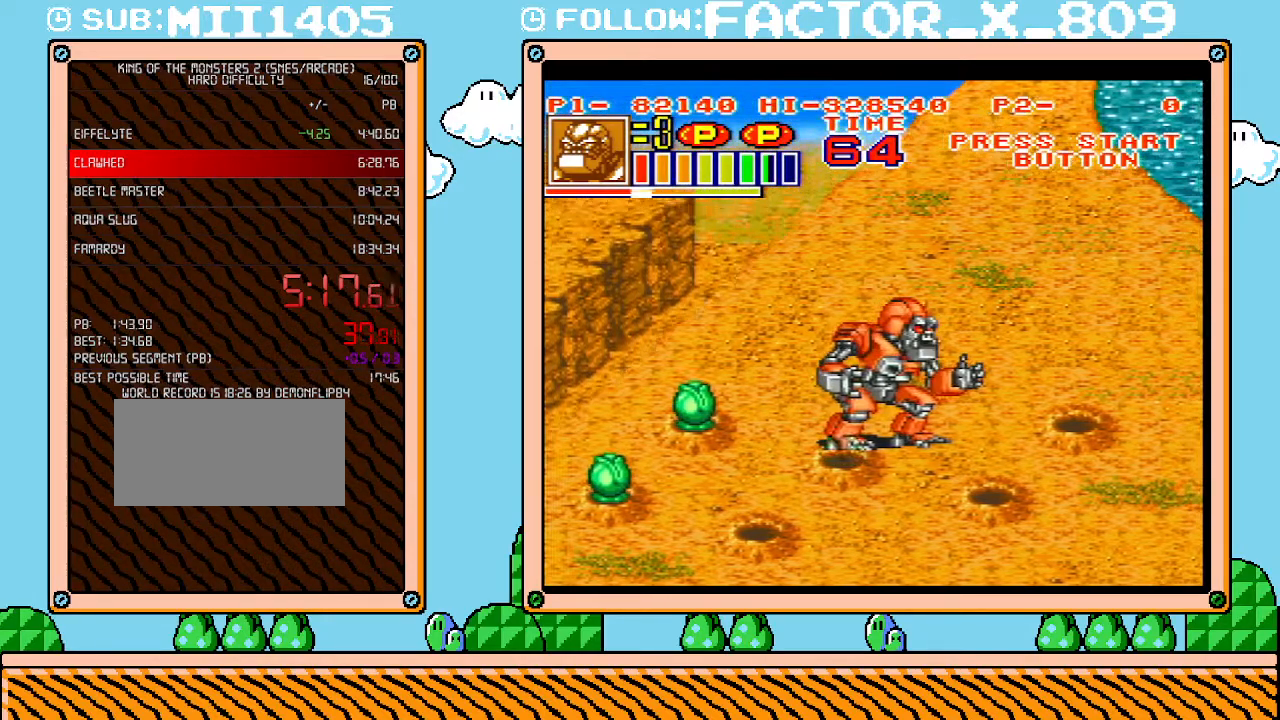
{"buttons": [], "events": [[83, "DPAD_LEFT", "down"], [300, "X", "down"], [350, "DPAD_LEFT", "up"], [450, "X", "up"]]}
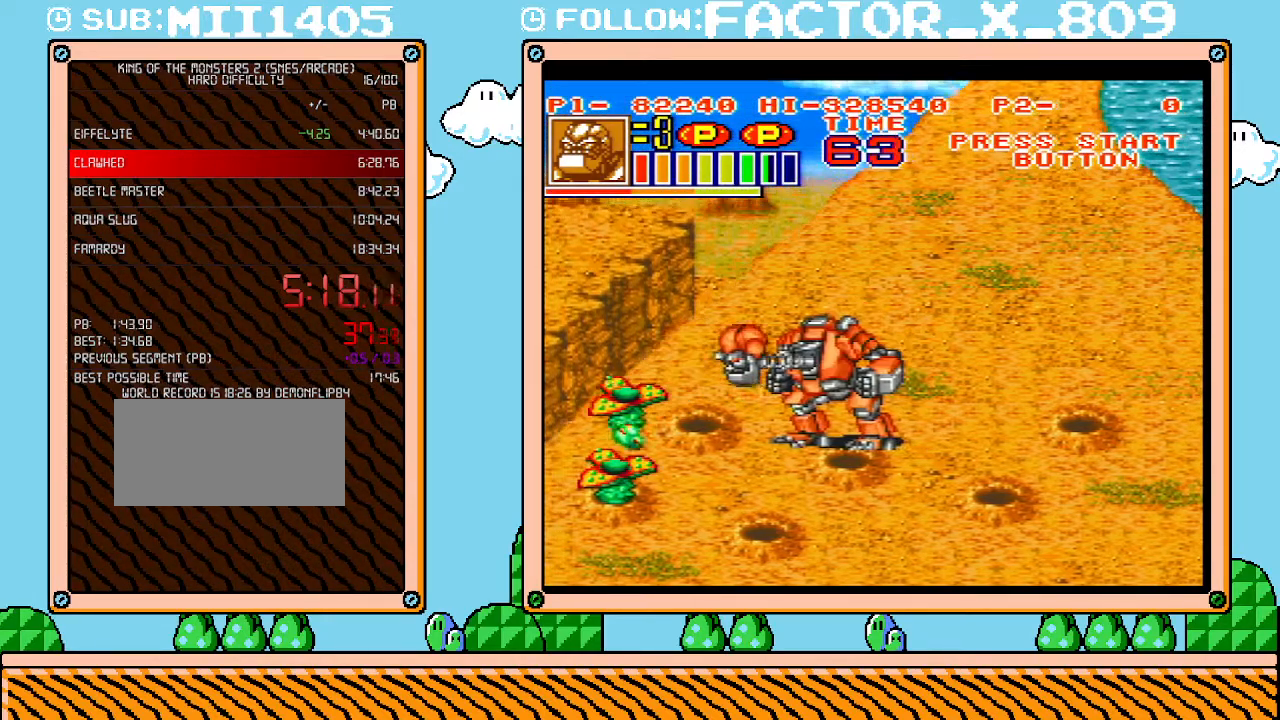
{"buttons": ["DPAD_DOWN", "DPAD_RIGHT"], "events": [[267, "DPAD_DOWN", "down"], [300, "DPAD_RIGHT", "down"]]}
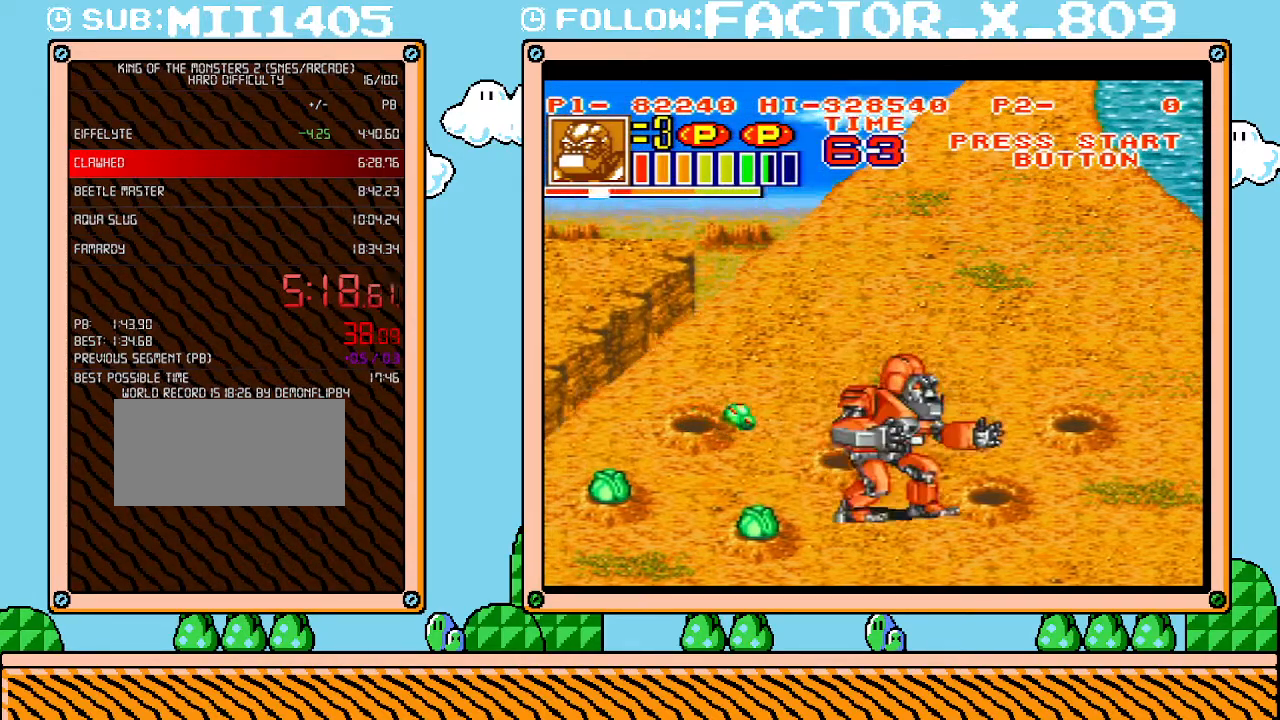
{"buttons": [], "events": [[133, "DPAD_RIGHT", "up"], [167, "DPAD_DOWN", "up"], [167, "DPAD_LEFT", "down"], [333, "X", "down"], [417, "DPAD_LEFT", "up"], [483, "X", "up"]]}
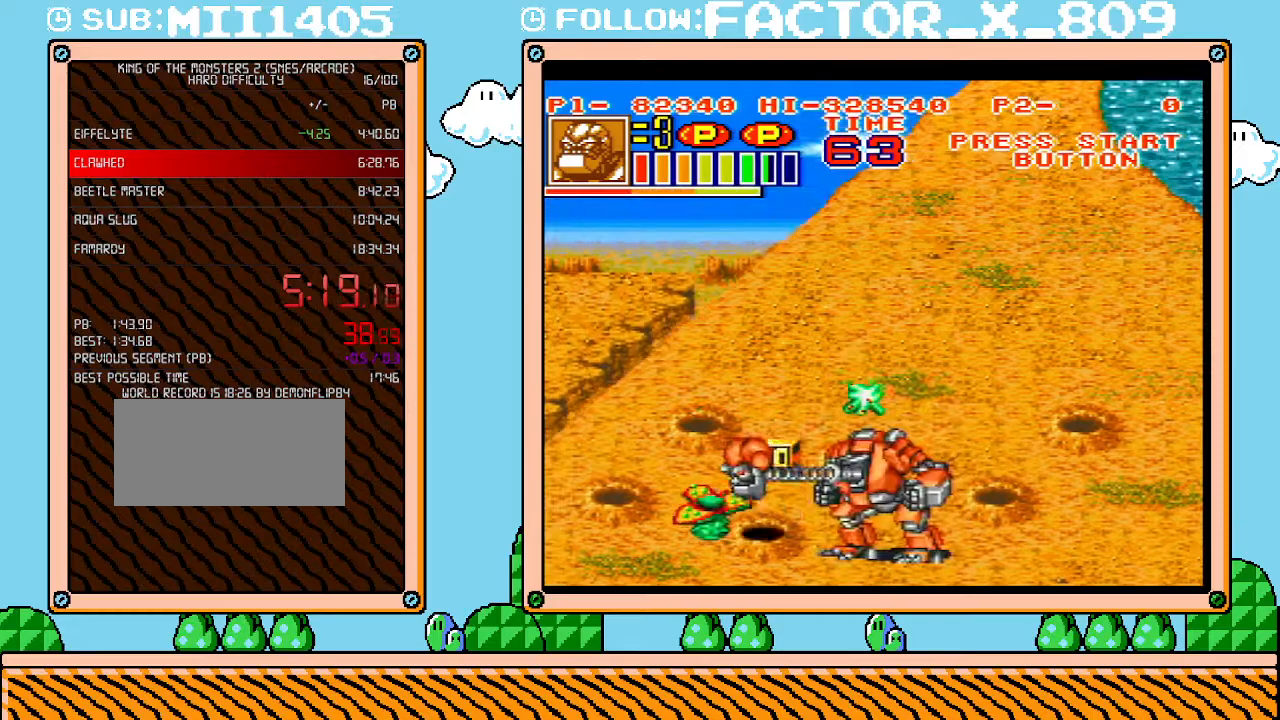
{"buttons": ["DPAD_LEFT"], "events": [[267, "DPAD_LEFT", "down"]]}
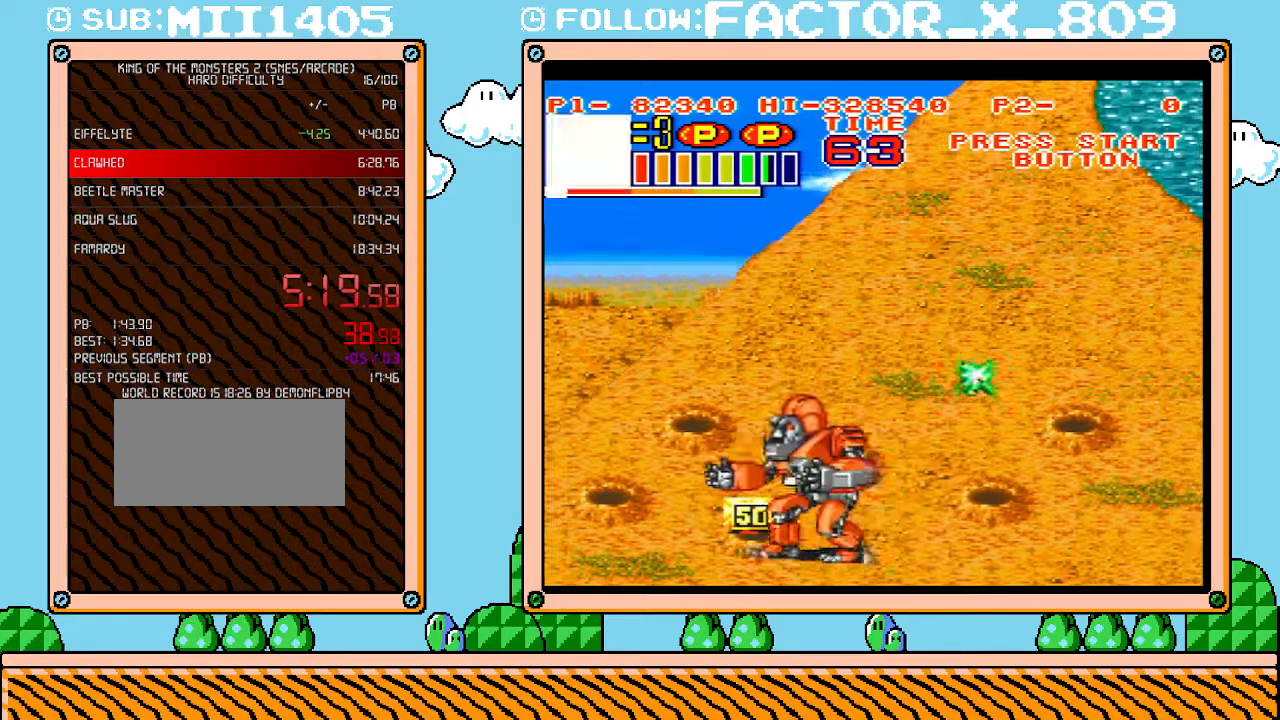
{"buttons": ["DPAD_RIGHT"], "events": [[50, "DPAD_UP", "down"], [133, "DPAD_LEFT", "up"], [300, "DPAD_RIGHT", "down"], [350, "DPAD_UP", "up"]]}
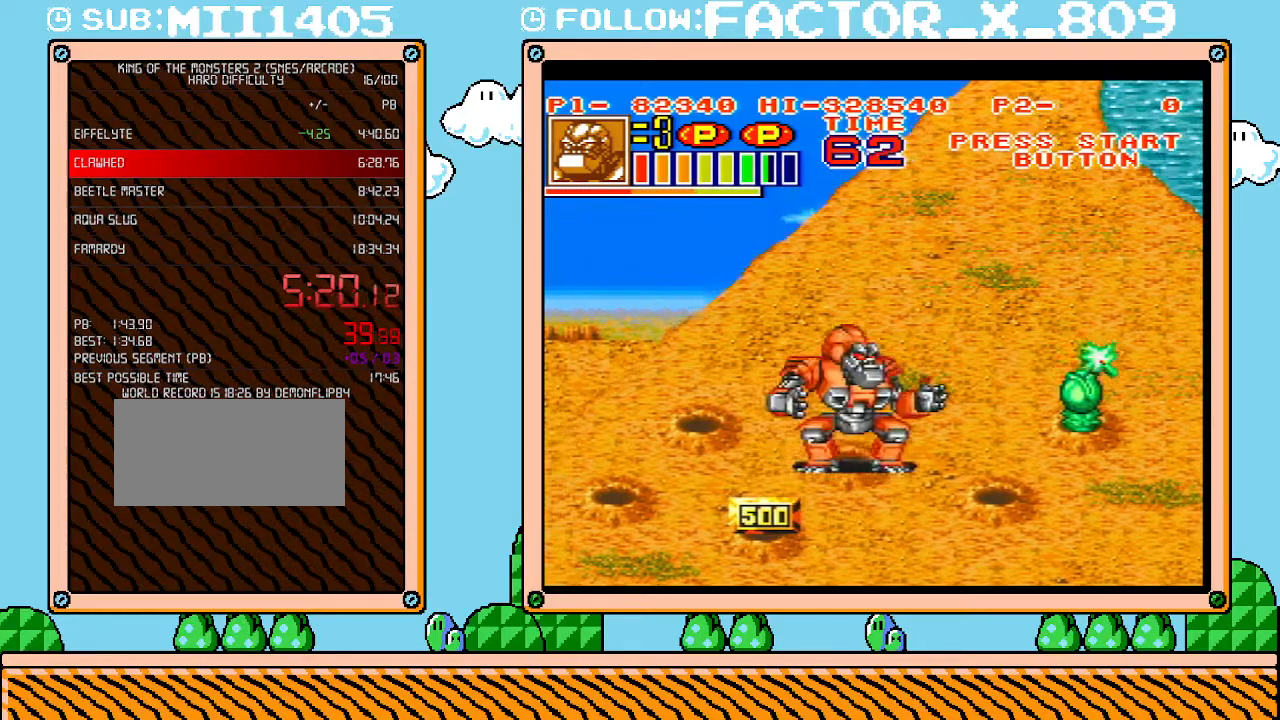
{"buttons": ["DPAD_LEFT"], "events": [[133, "DPAD_DOWN", "down"], [133, "DPAD_RIGHT", "up"], [233, "DPAD_DOWN", "up"], [233, "DPAD_LEFT", "down"]]}
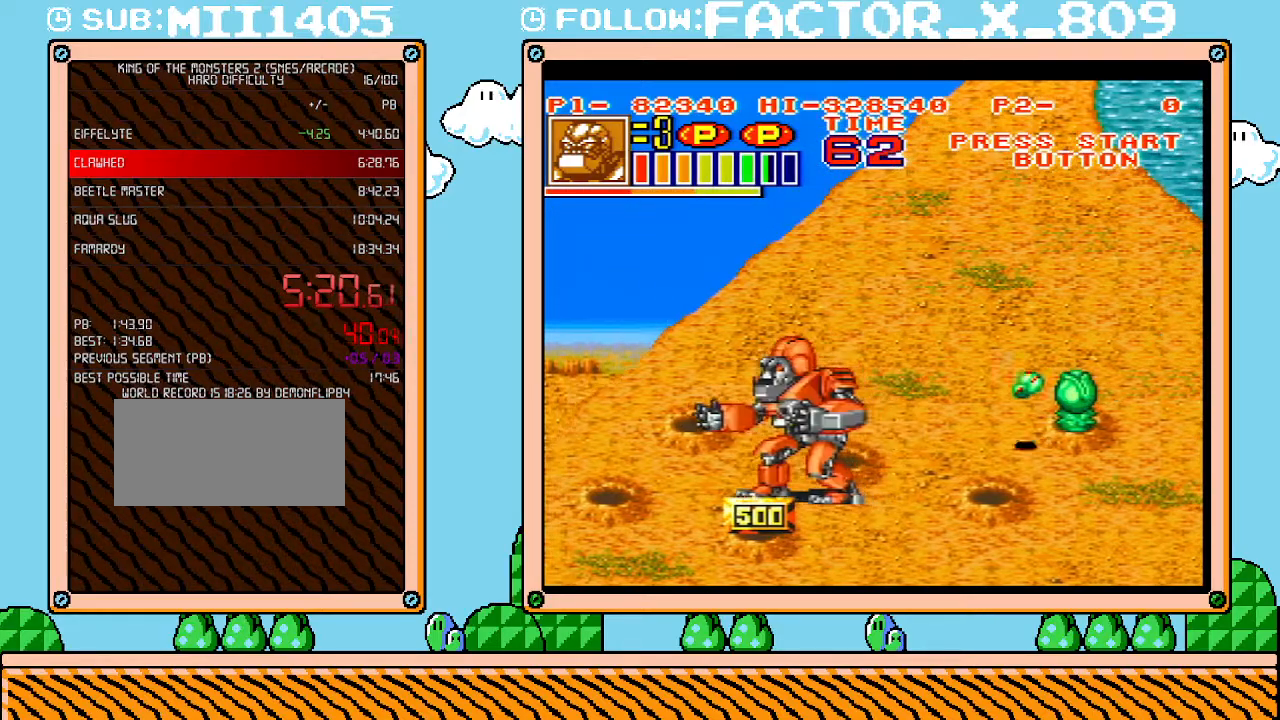
{"buttons": ["DPAD_UP", "DPAD_RIGHT"], "events": [[83, "DPAD_DOWN", "down"], [133, "DPAD_DOWN", "up"], [167, "DPAD_LEFT", "up"], [167, "DPAD_UP", "down"], [333, "DPAD_RIGHT", "down"], [417, "DPAD_RIGHT", "up"], [483, "DPAD_RIGHT", "down"]]}
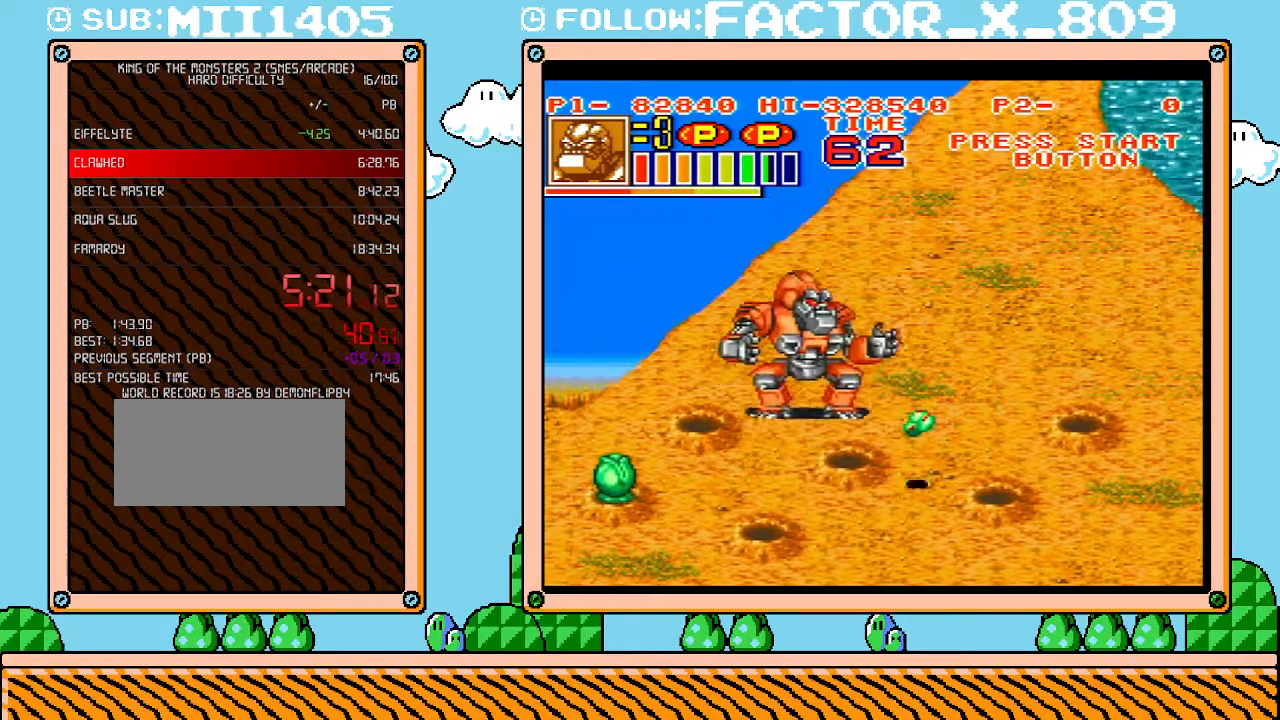
{"buttons": [], "events": [[83, "DPAD_UP", "up"], [267, "DPAD_DOWN", "down"], [267, "DPAD_RIGHT", "up"], [333, "DPAD_LEFT", "down"], [367, "DPAD_DOWN", "up"], [450, "DPAD_LEFT", "up"]]}
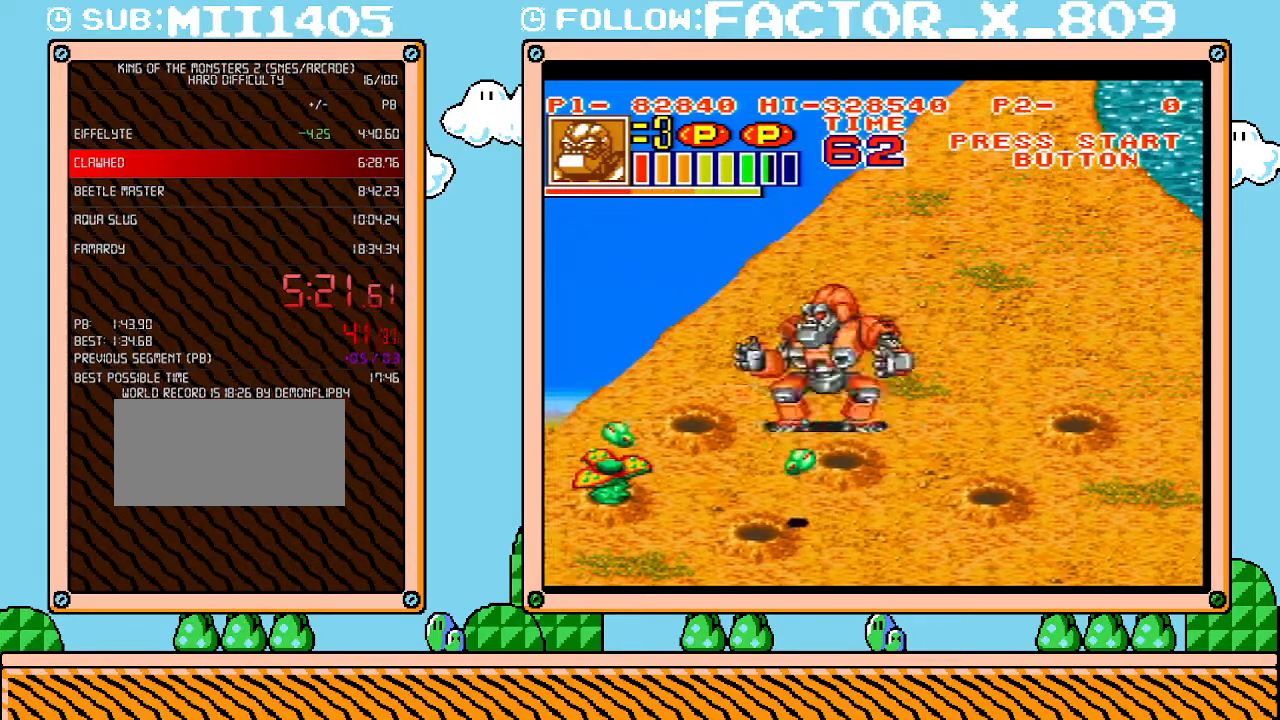
{"buttons": ["X"], "events": [[450, "X", "down"]]}
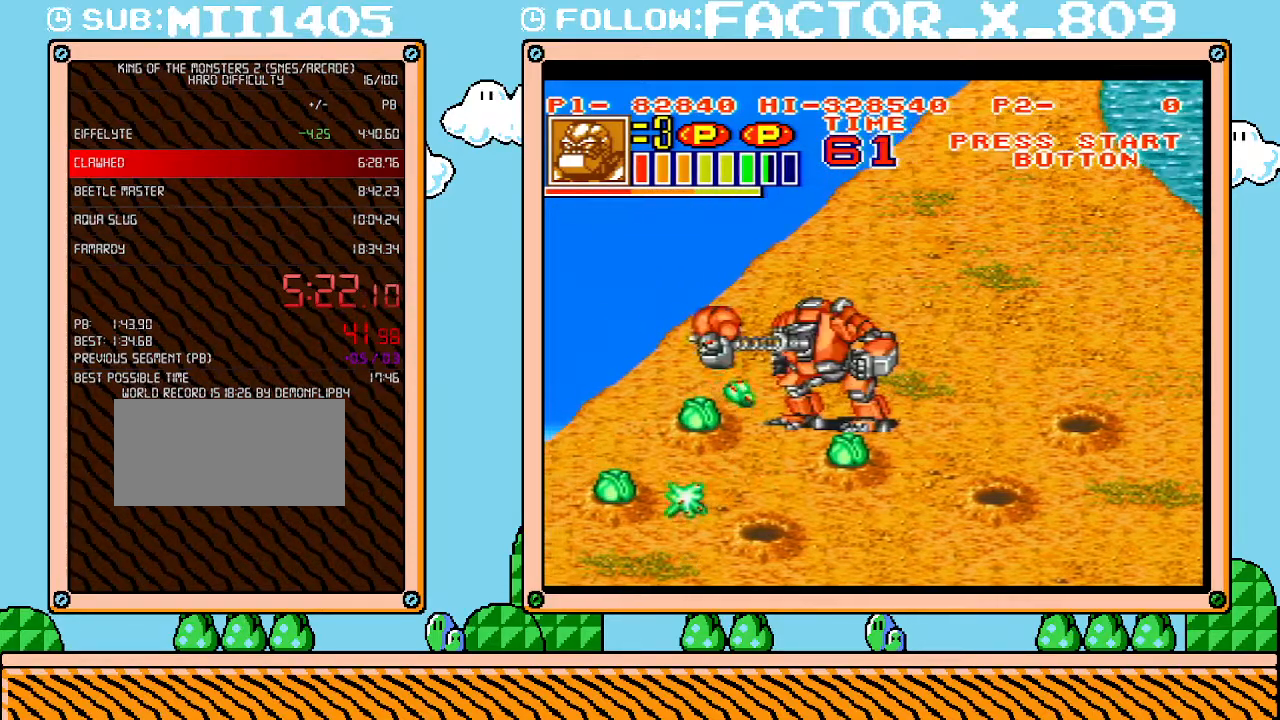
{"buttons": ["DPAD_LEFT"], "events": [[133, "X", "up"], [450, "DPAD_LEFT", "down"]]}
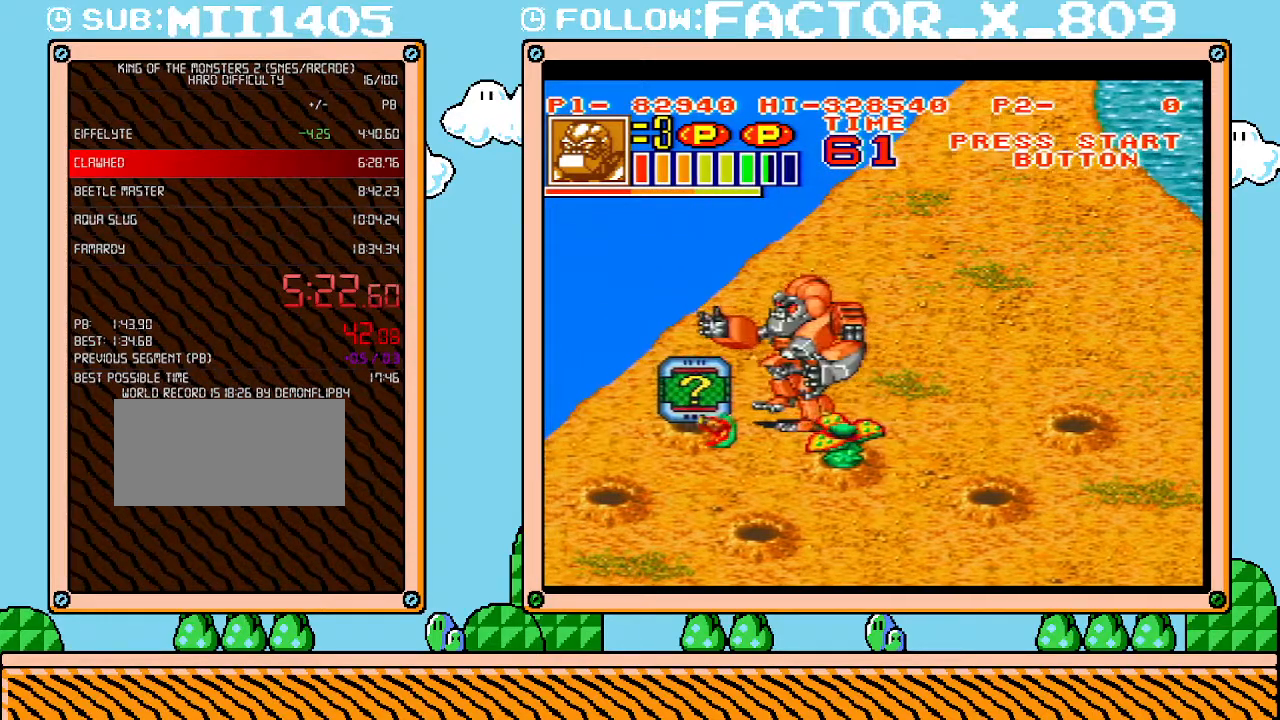
{"buttons": [], "events": [[350, "DPAD_LEFT", "up"]]}
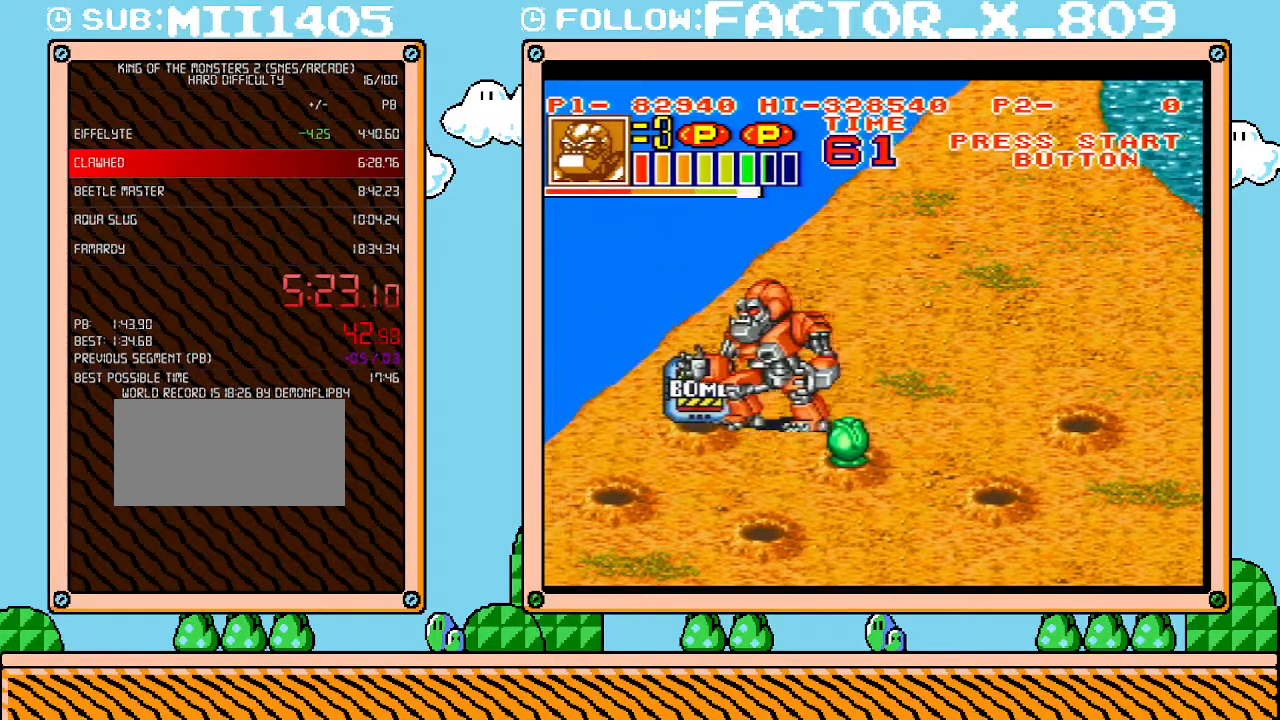
{"buttons": [], "events": [[17, "DPAD_LEFT", "down"], [233, "DPAD_LEFT", "up"]]}
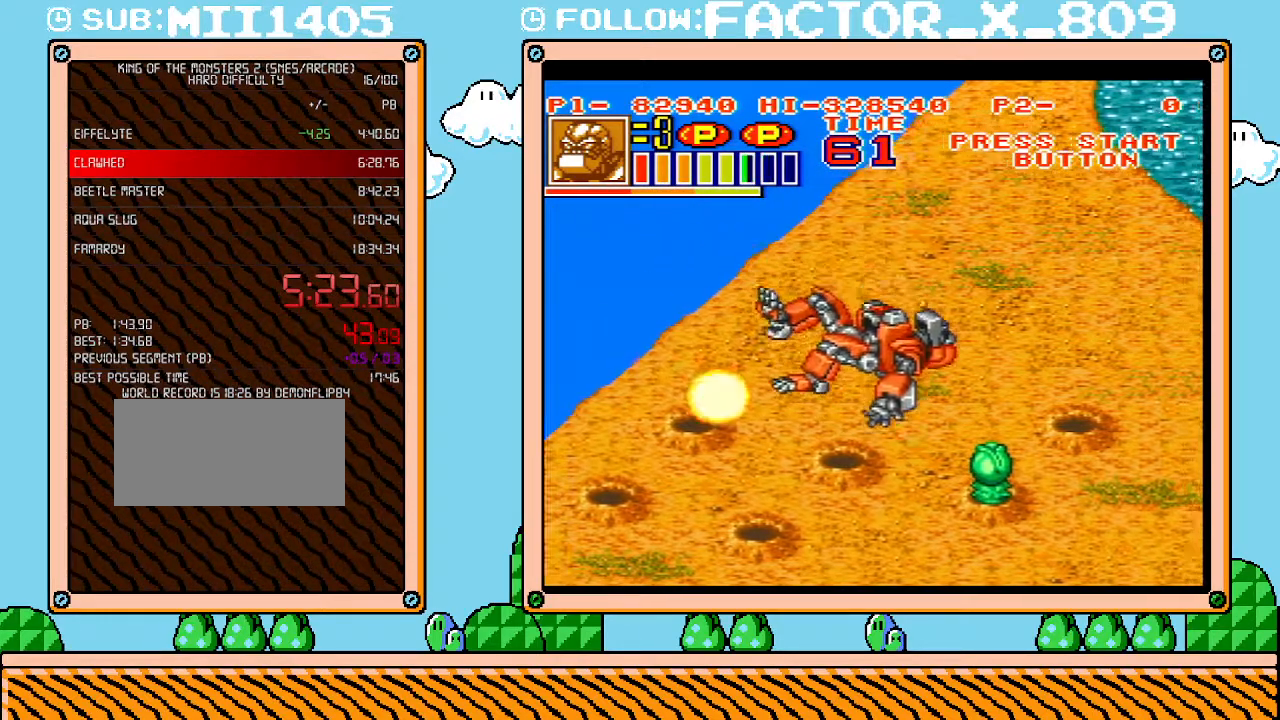
{"buttons": [], "events": []}
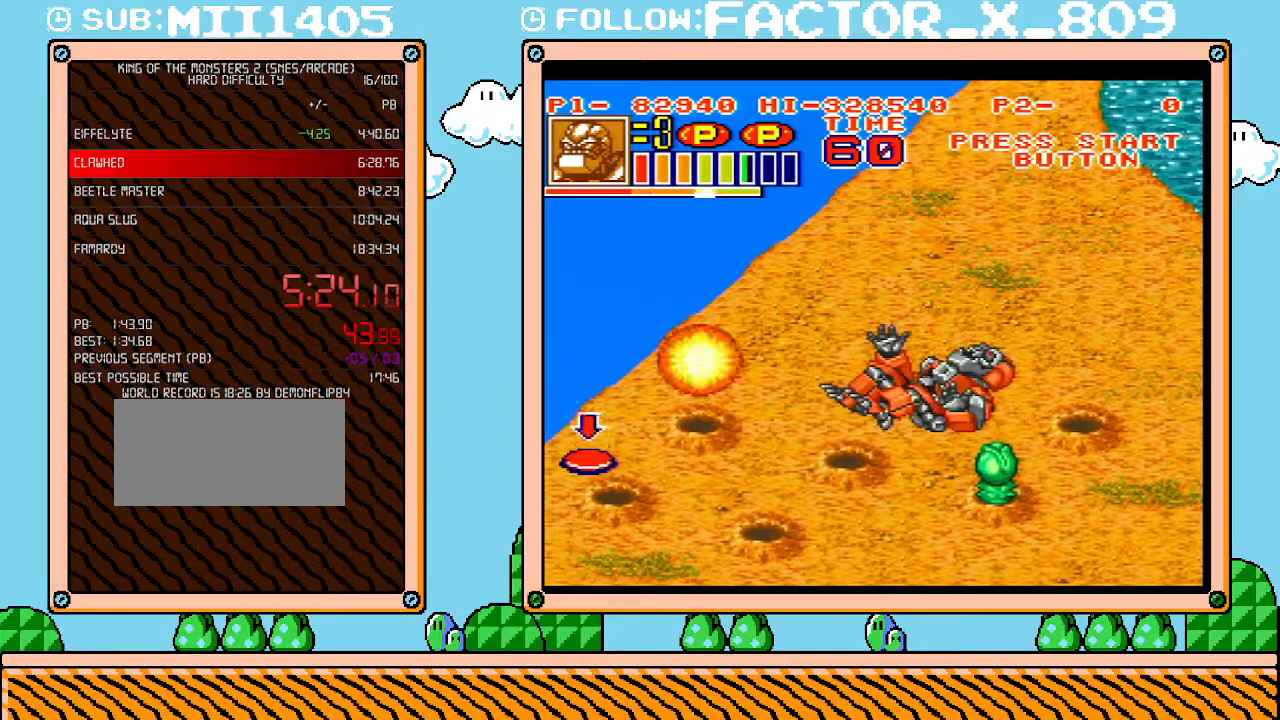
{"buttons": [], "events": []}
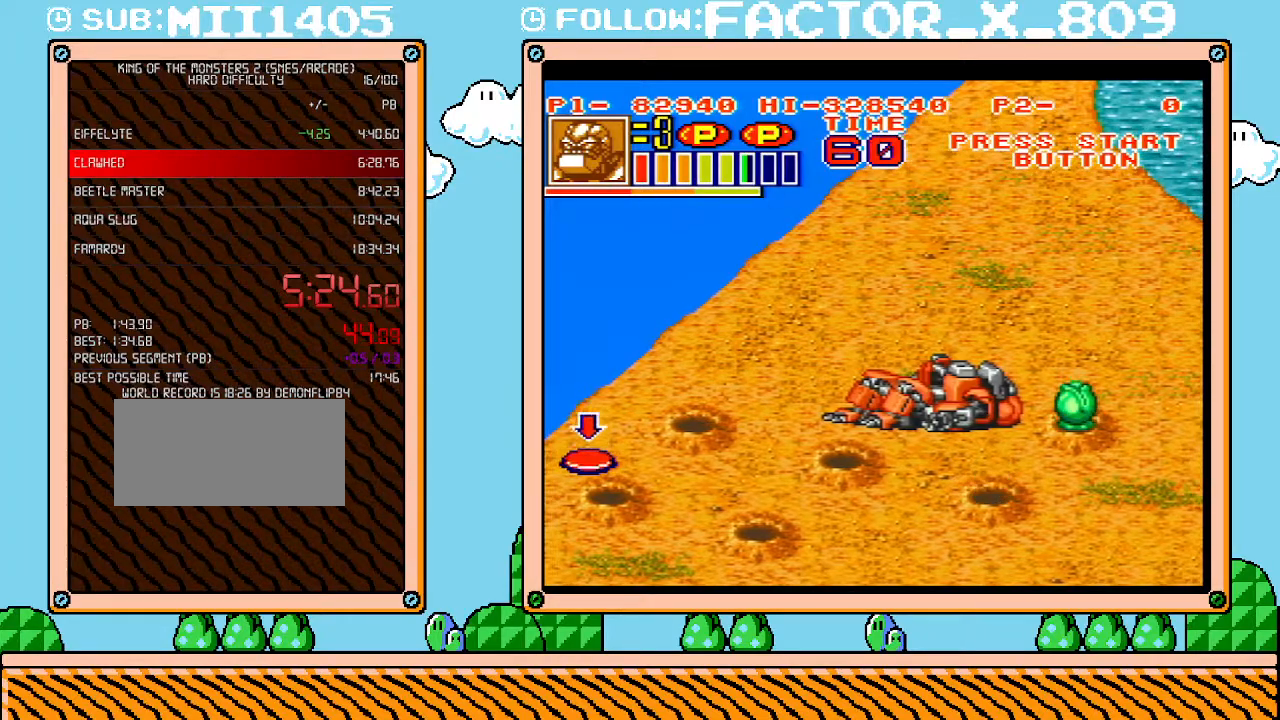
{"buttons": [], "events": []}
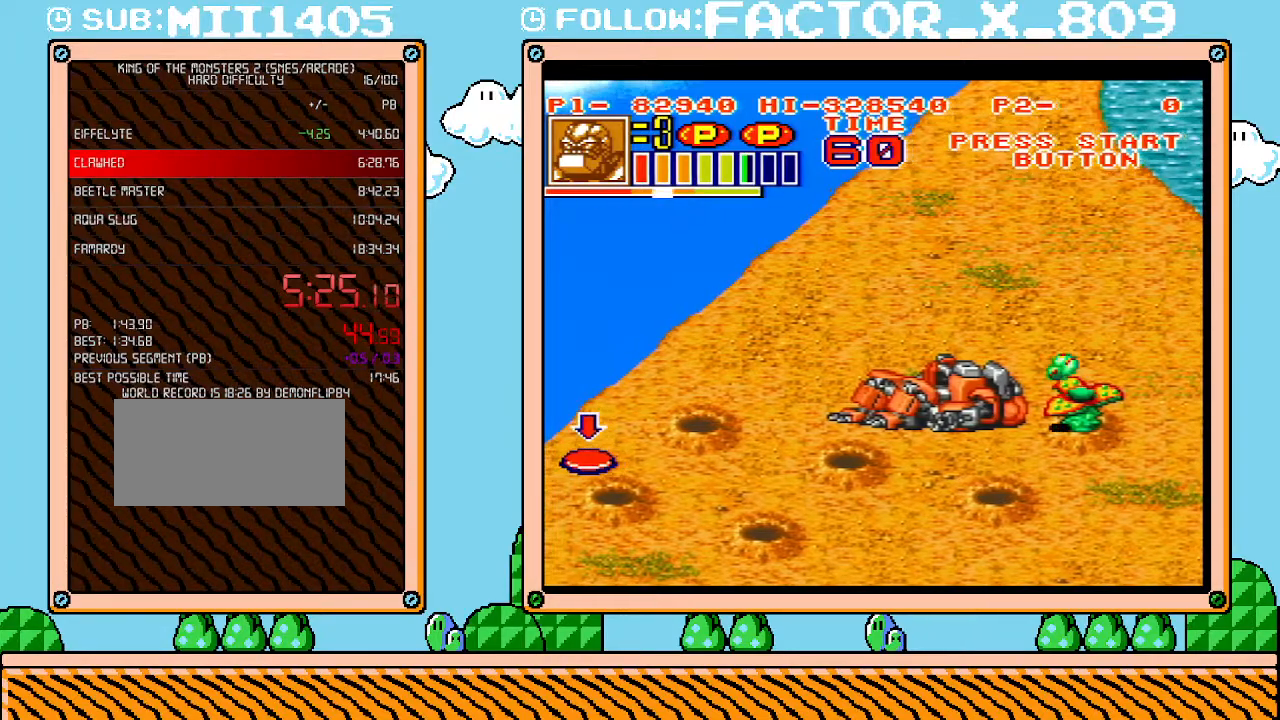
{"buttons": [], "events": []}
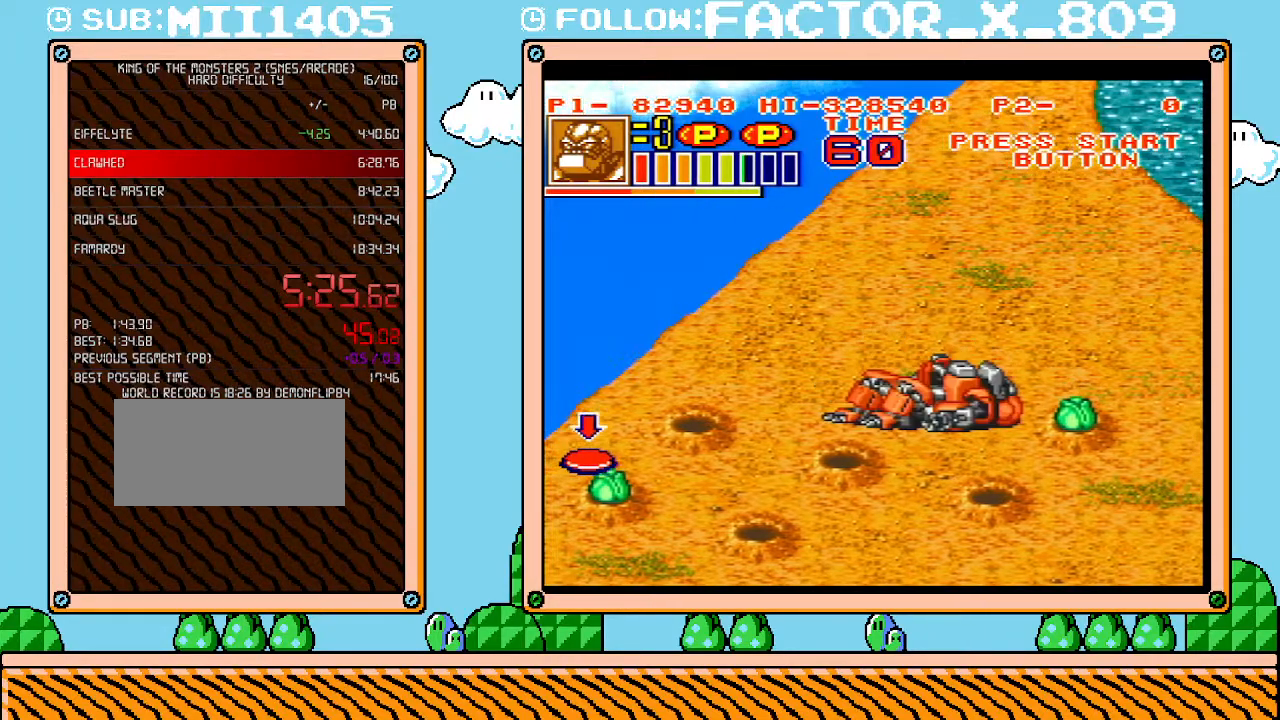
{"buttons": ["DPAD_LEFT"], "events": [[383, "DPAD_LEFT", "down"]]}
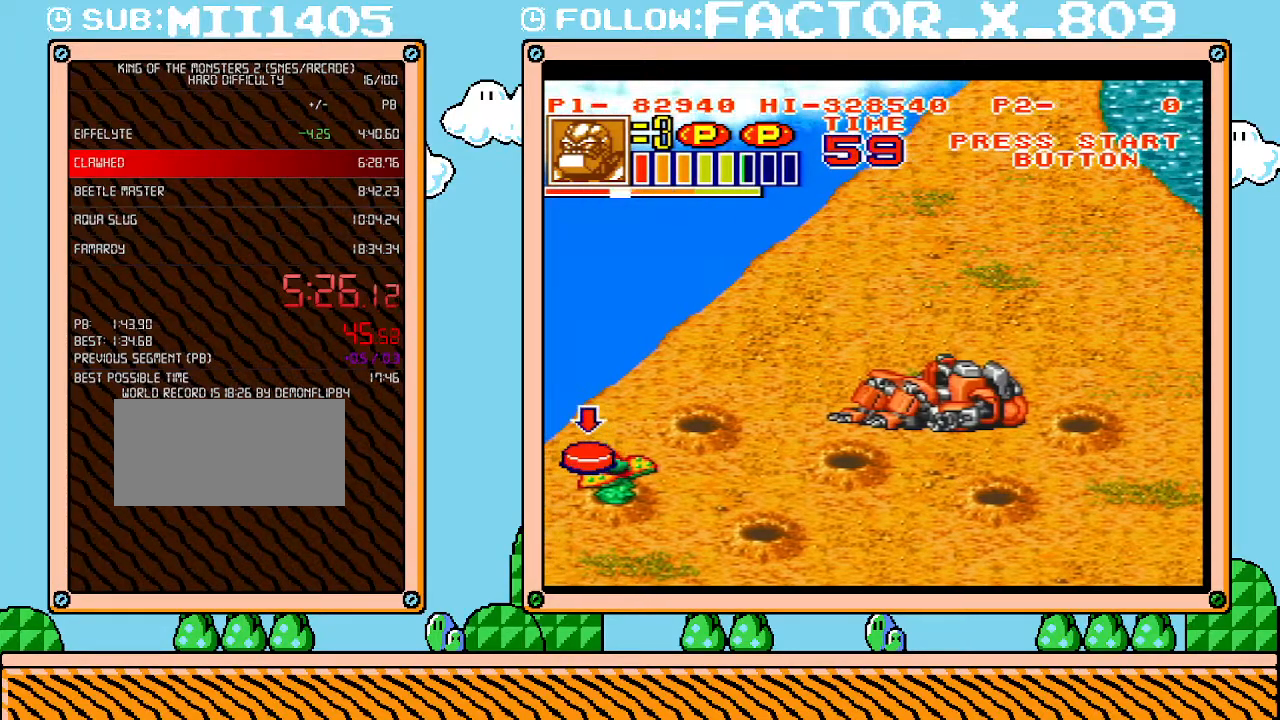
{"buttons": [], "events": [[483, "DPAD_LEFT", "up"]]}
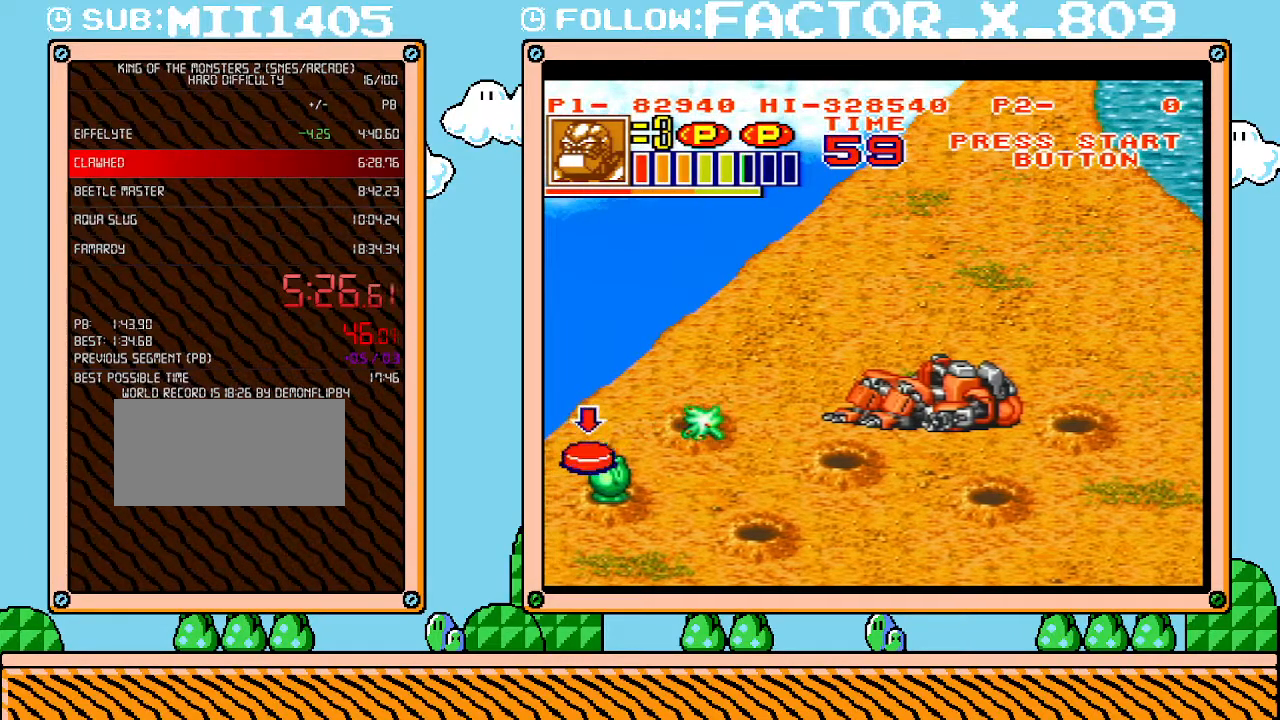
{"buttons": [], "events": [[133, "DPAD_LEFT", "down"], [483, "DPAD_LEFT", "up"]]}
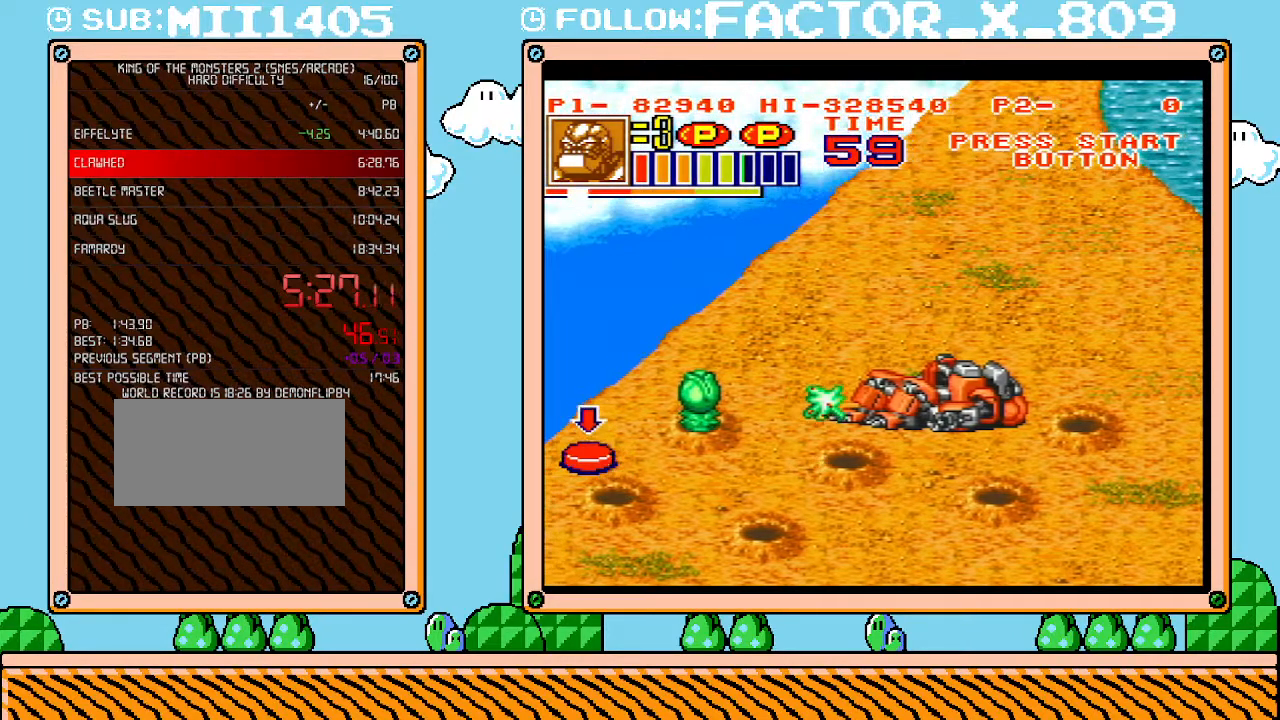
{"buttons": ["DPAD_LEFT"], "events": [[233, "DPAD_LEFT", "down"]]}
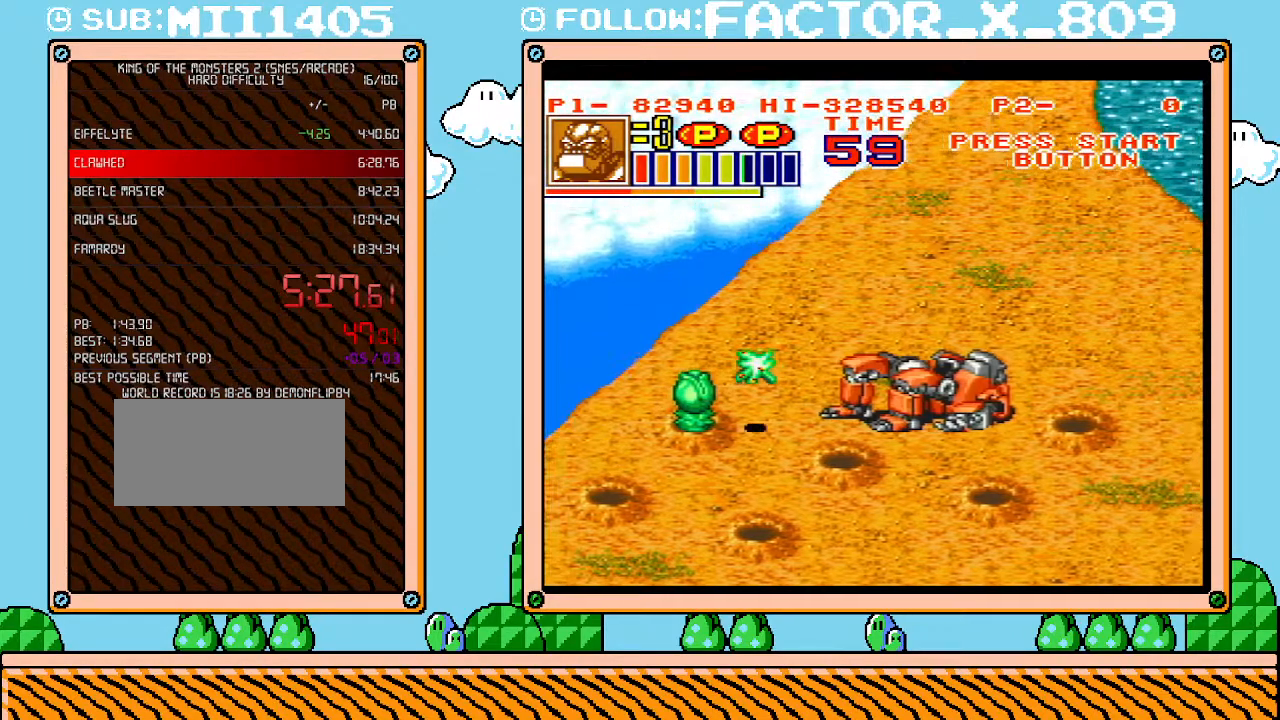
{"buttons": ["DPAD_LEFT"], "events": [[100, "DPAD_DOWN", "down"], [100, "DPAD_LEFT", "up"], [350, "DPAD_DOWN", "up"], [383, "DPAD_LEFT", "down"]]}
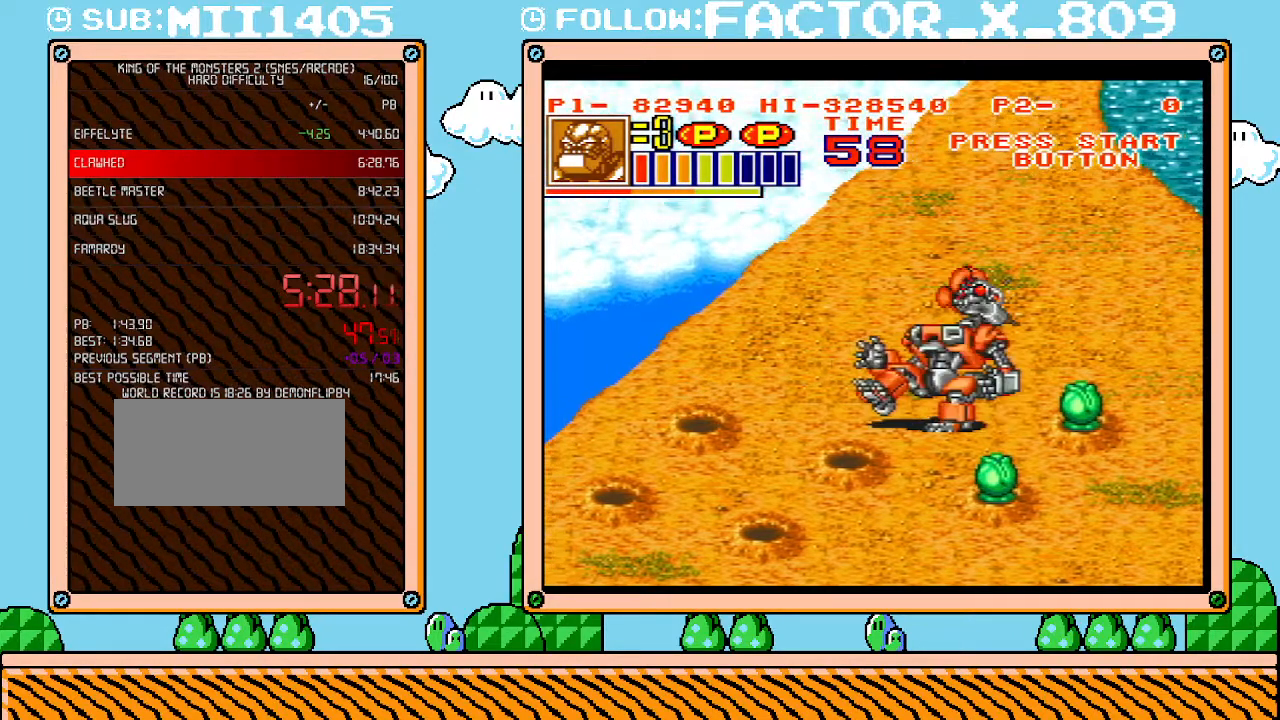
{"buttons": ["DPAD_DOWN"], "events": [[83, "DPAD_LEFT", "up"], [133, "DPAD_LEFT", "down"], [300, "DPAD_DOWN", "down"], [450, "DPAD_LEFT", "up"]]}
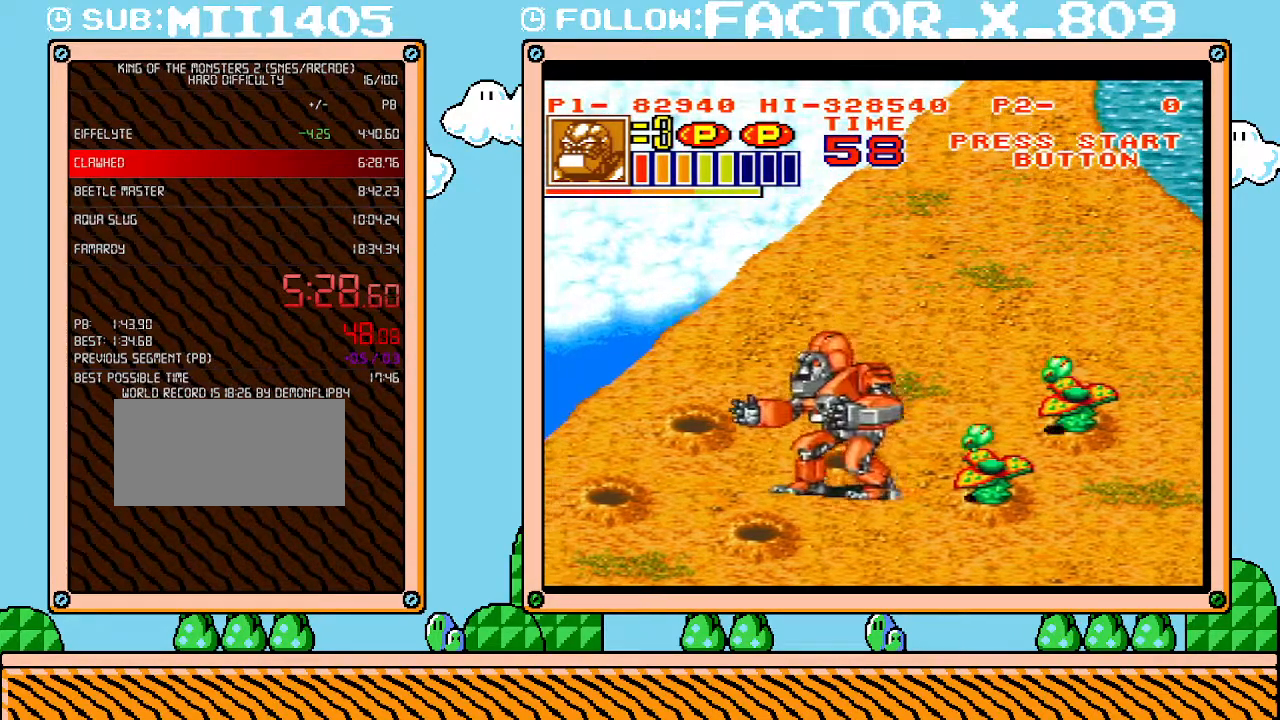
{"buttons": ["DPAD_DOWN"], "events": [[50, "DPAD_DOWN", "up"], [50, "DPAD_RIGHT", "down"], [117, "X", "down"], [167, "DPAD_DOWN", "down"], [233, "DPAD_DOWN", "up"], [233, "DPAD_RIGHT", "up"], [267, "X", "up"], [450, "DPAD_DOWN", "down"]]}
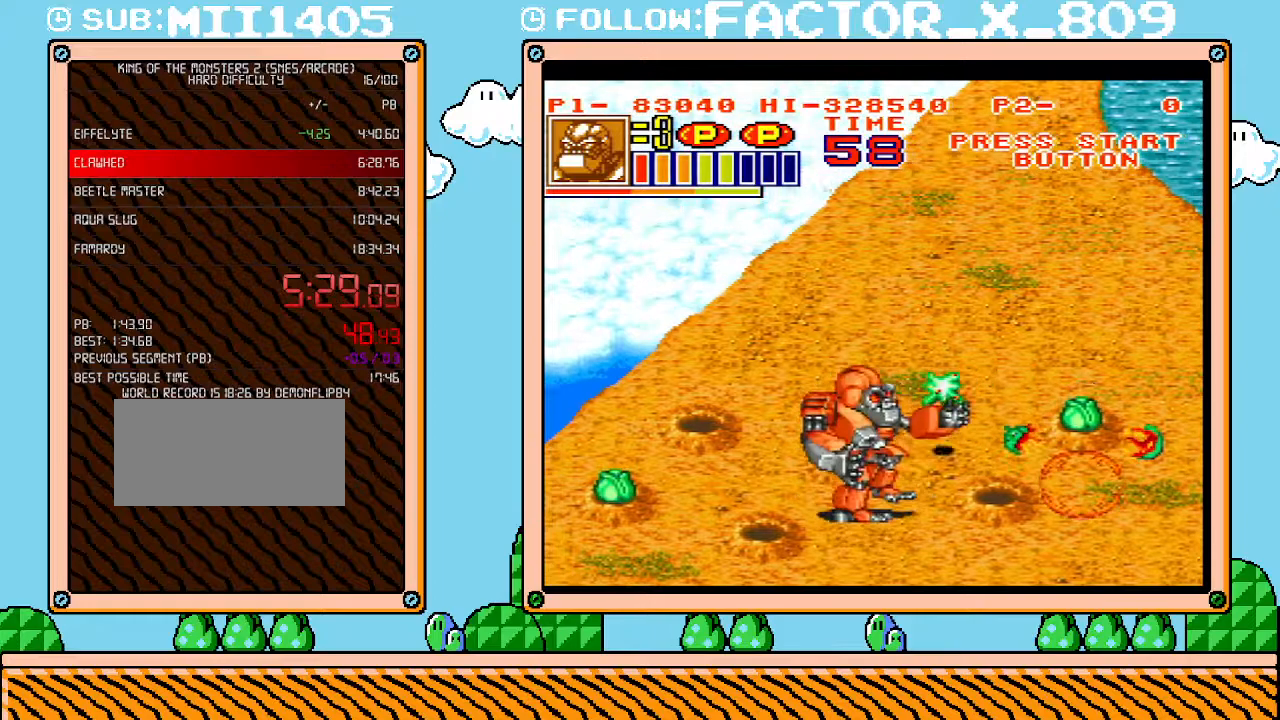
{"buttons": [], "events": [[233, "DPAD_RIGHT", "down"], [300, "DPAD_DOWN", "up"], [333, "DPAD_RIGHT", "up"], [333, "DPAD_UP", "down"], [417, "DPAD_UP", "up"]]}
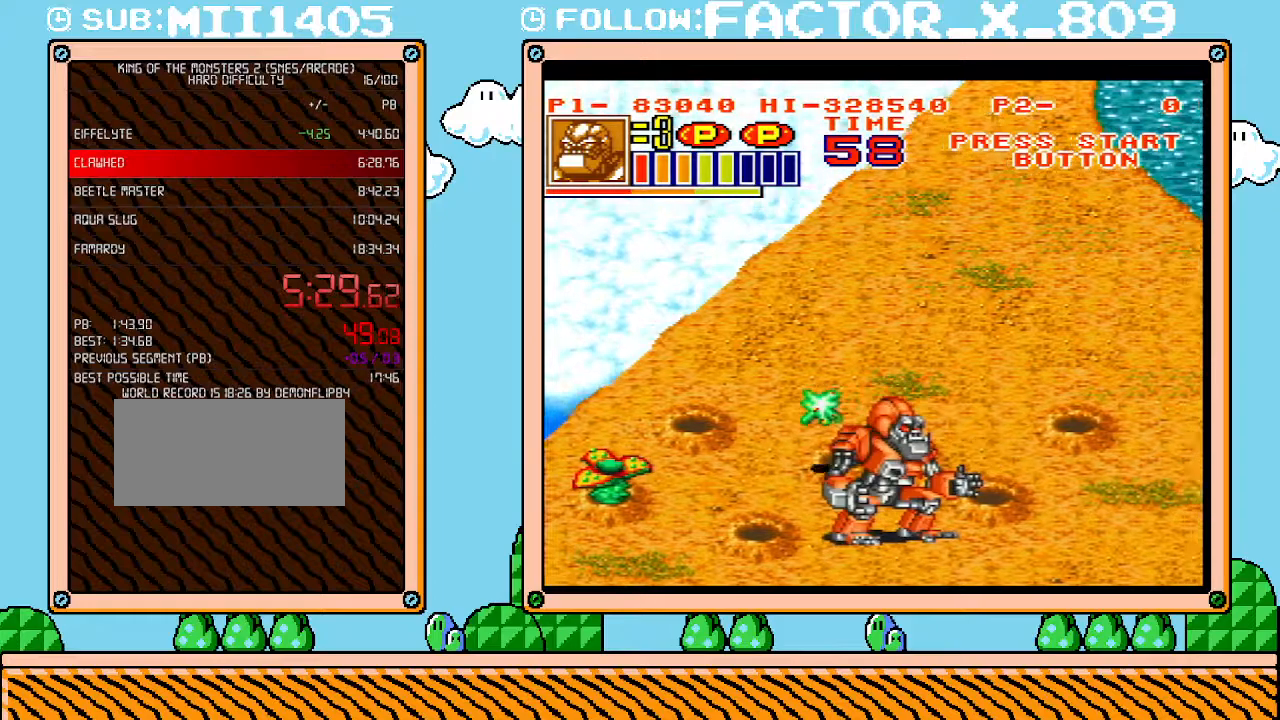
{"buttons": [], "events": [[233, "DPAD_LEFT", "down"], [350, "DPAD_LEFT", "up"]]}